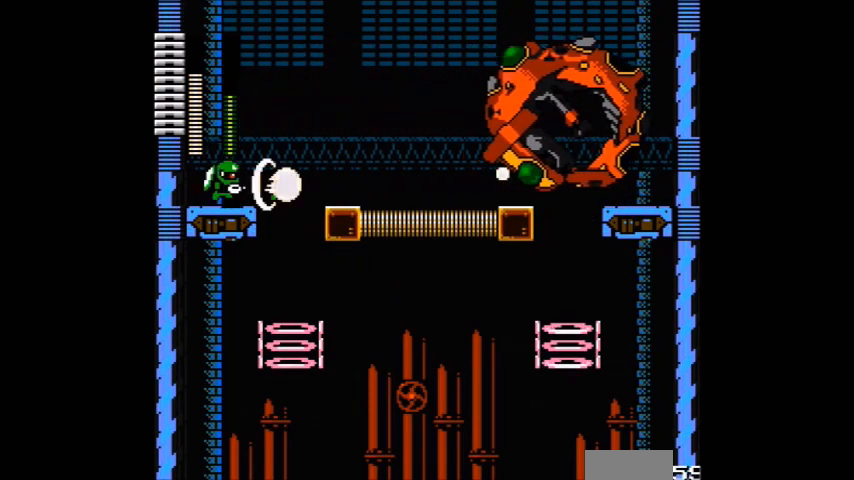
Gameplay with a controller (Nintendo layout); each line is a JSON object with the inputs held at the frame after it. "events" lists button and stick changes between this image and that frame as [ms after this image, input, new state], when the widget could be followed in between. Not read: L3 R3.
{"buttons": ["A", "B"], "events": [[267, "A", "down"], [467, "B", "down"]]}
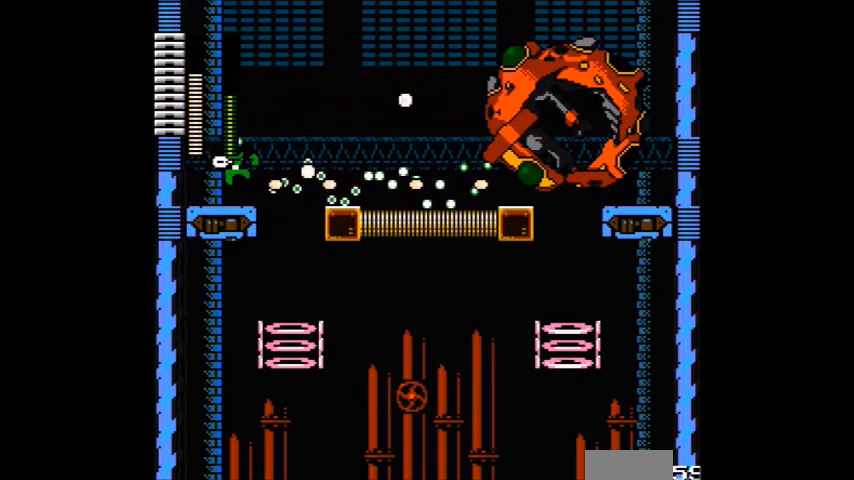
{"buttons": [], "events": [[67, "A", "up"], [367, "B", "up"]]}
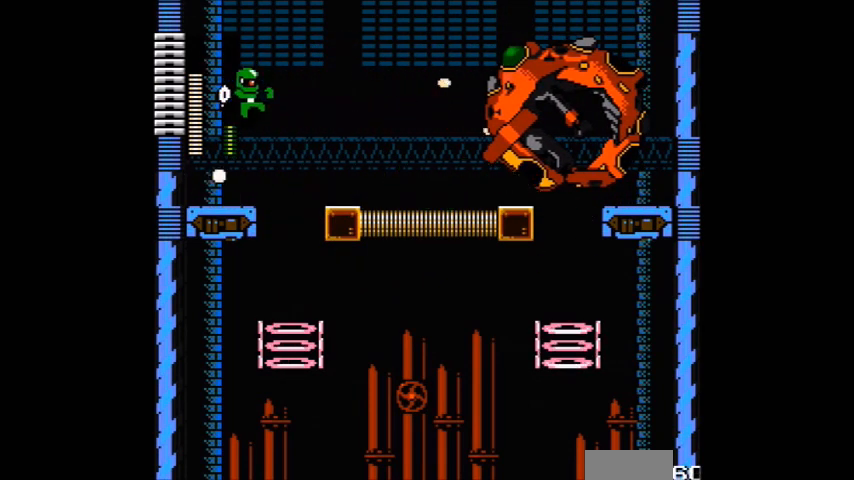
{"buttons": ["B"], "events": [[167, "A", "down"], [367, "A", "up"], [433, "B", "down"]]}
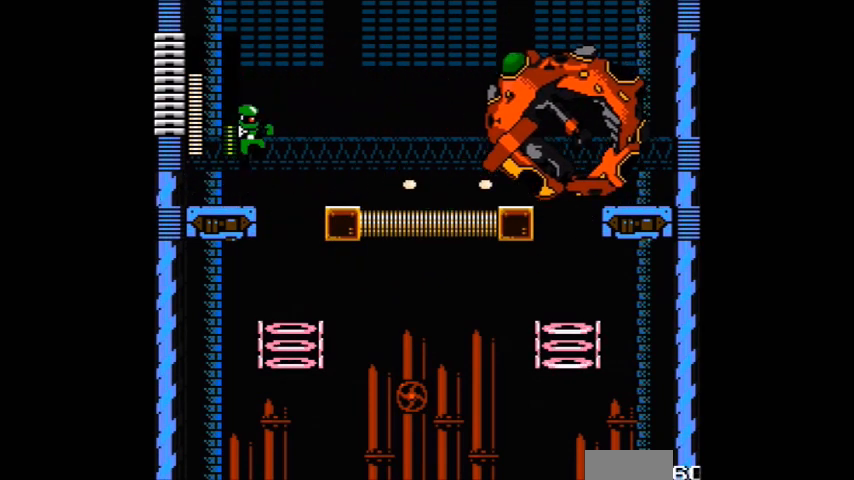
{"buttons": [], "events": [[167, "A", "down"], [234, "B", "up"], [267, "A", "up"]]}
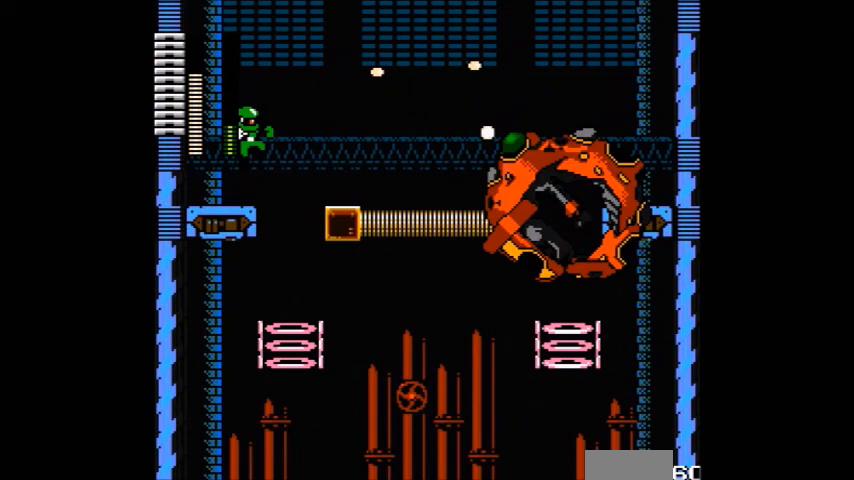
{"buttons": ["A"], "events": [[133, "A", "down"]]}